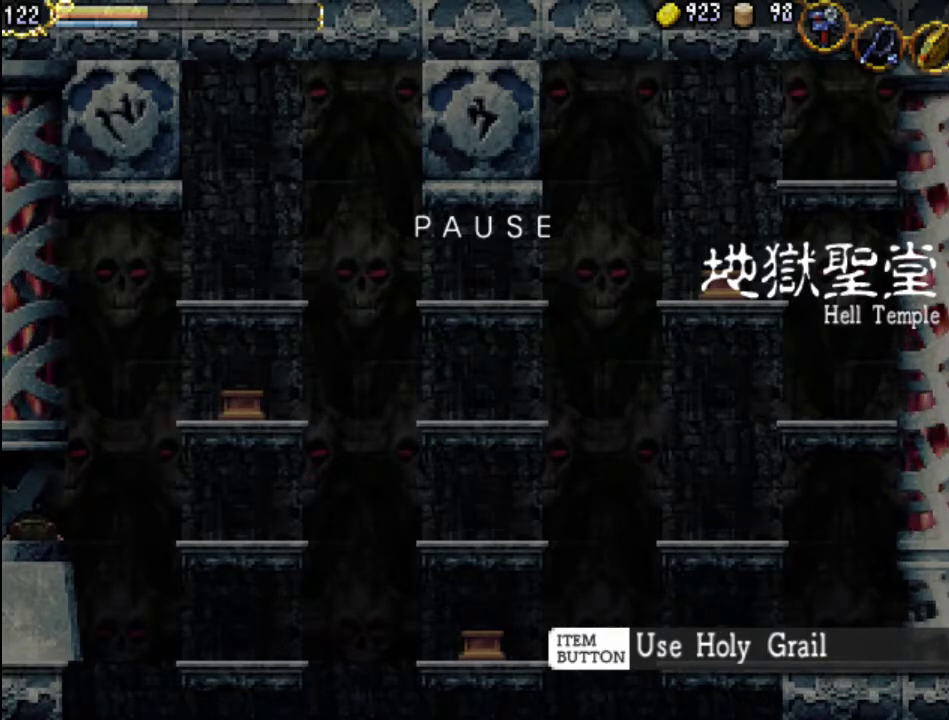
Gameplay with a controller (Xbox layout); each line is a JSON object with the inputs held at the frame after it. "events" lists button and stick changes between this image and that frame as [ms after this image, input, new state], when the widget could be followed in between. Not read: L3 R3 left_stick right_stick.
{"buttons": ["A"], "events": [[100, "SELECT", "down"], [267, "SELECT", "up"], [500, "A", "down"]]}
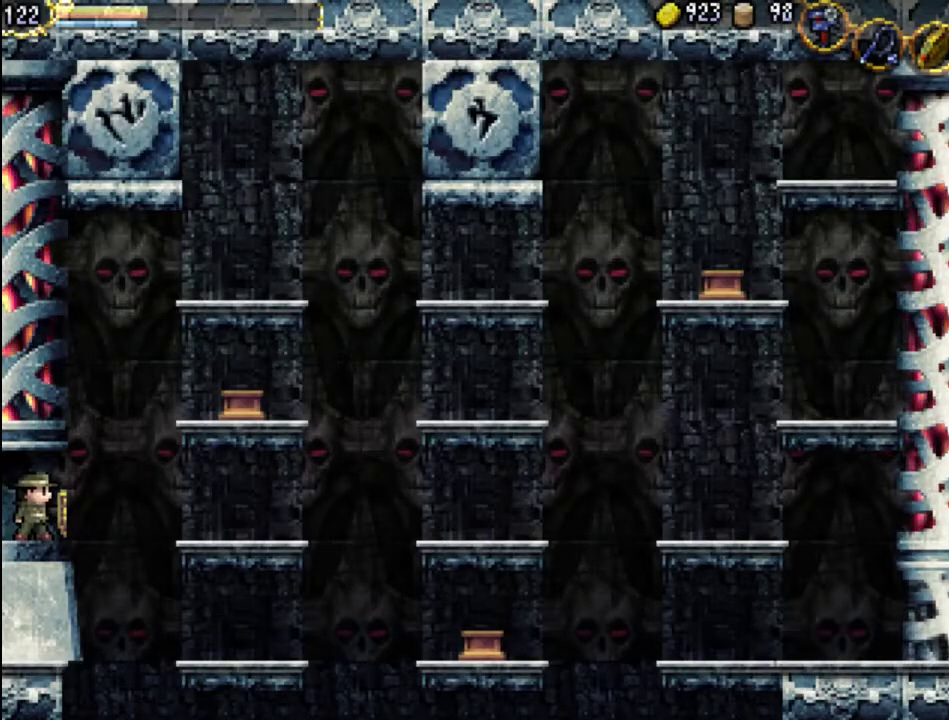
{"buttons": [], "events": [[167, "A", "up"]]}
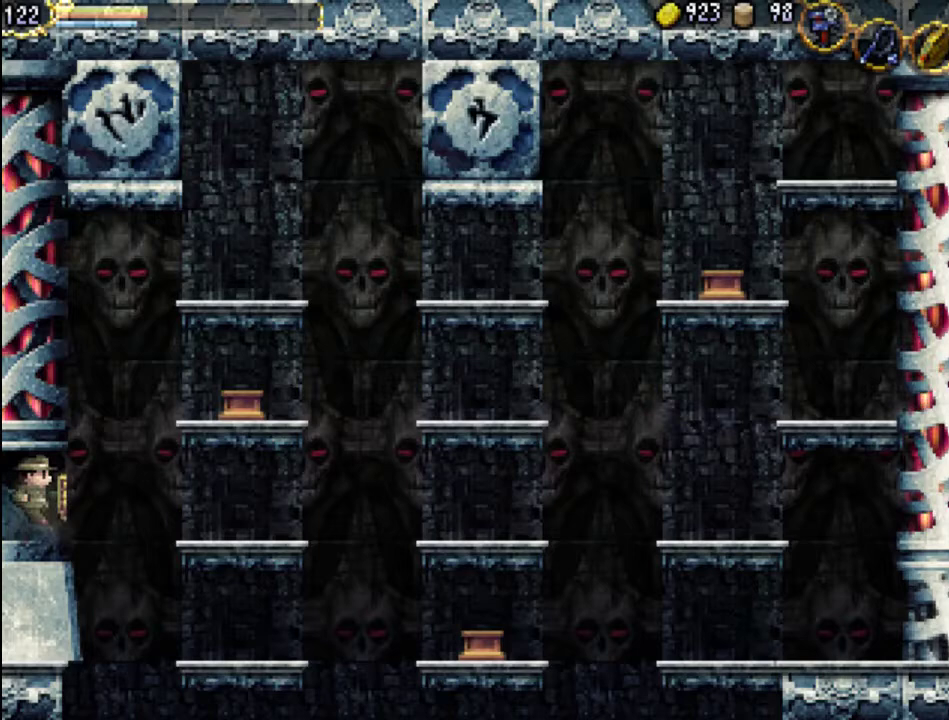
{"buttons": [], "events": [[233, "DPAD_RIGHT", "down"], [267, "DPAD_RIGHT", "up"]]}
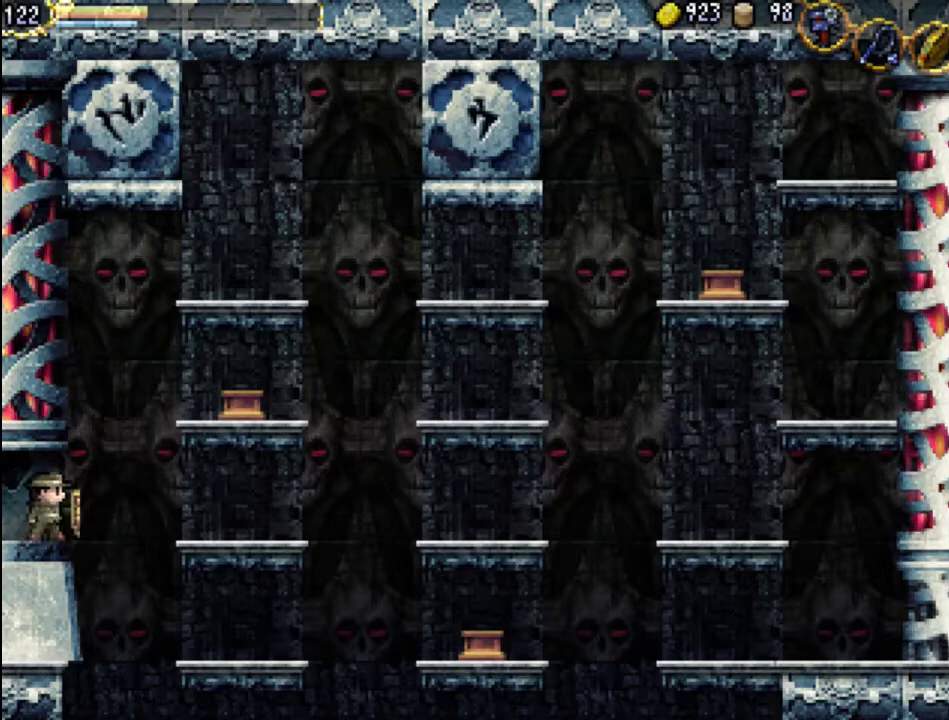
{"buttons": [], "events": []}
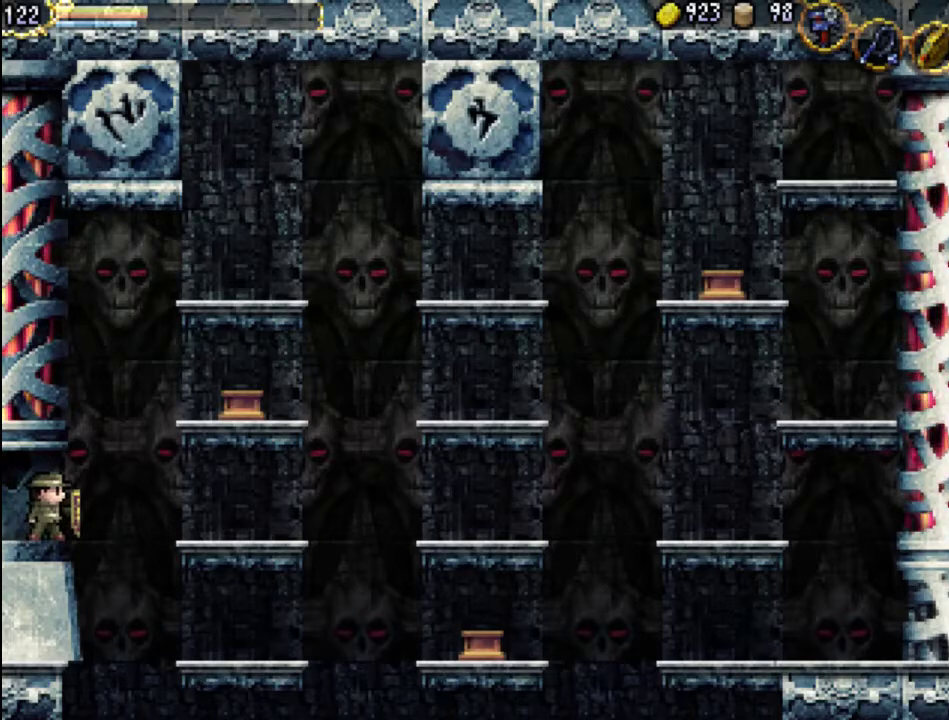
{"buttons": [], "events": []}
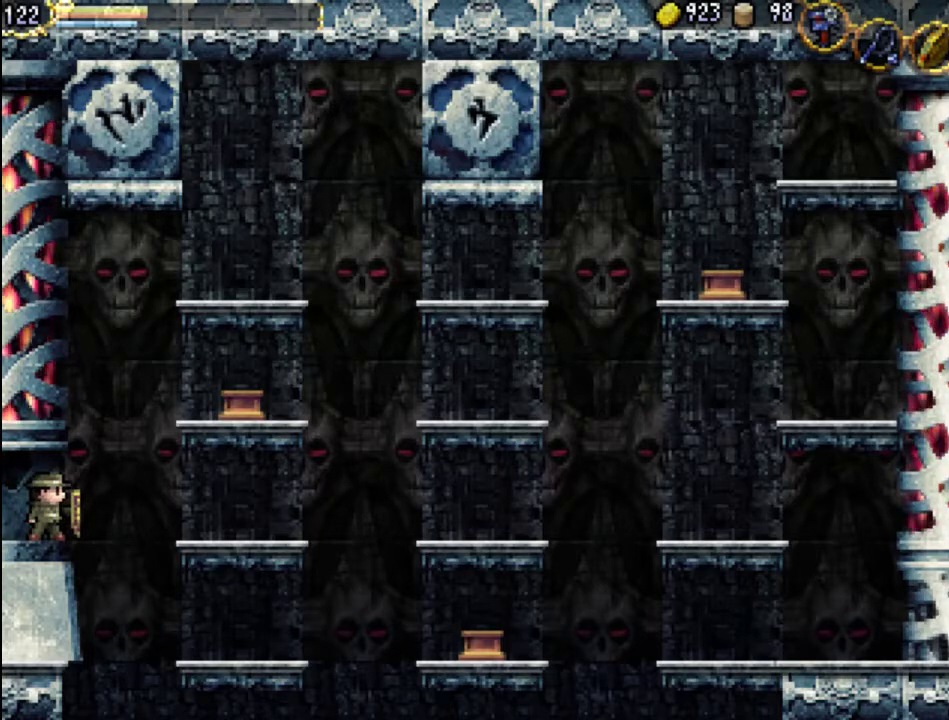
{"buttons": [], "events": []}
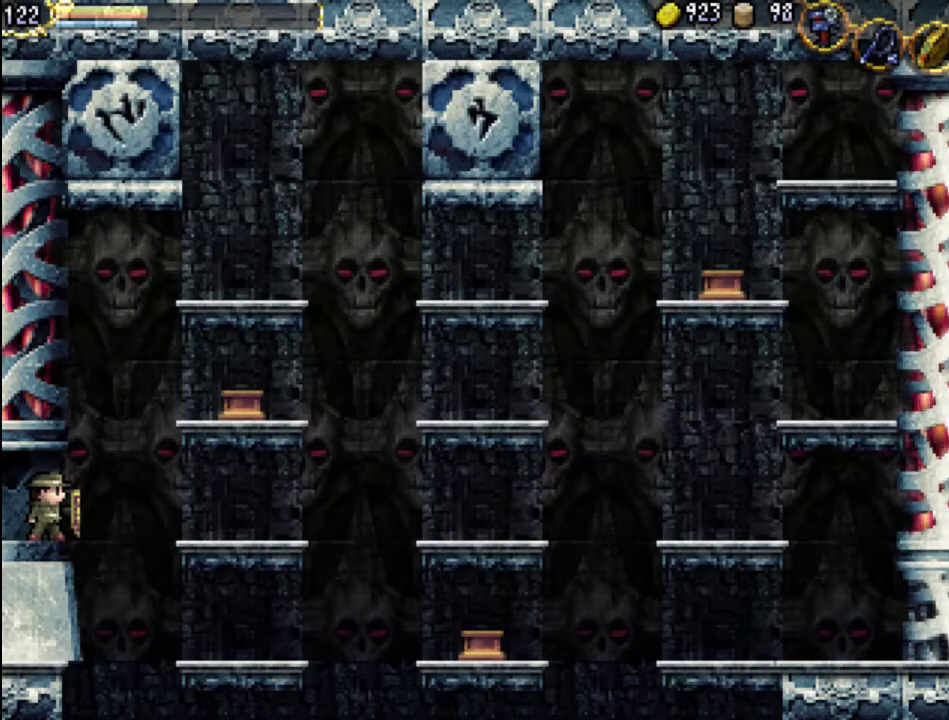
{"buttons": [], "events": [[267, "A", "down"], [433, "A", "up"]]}
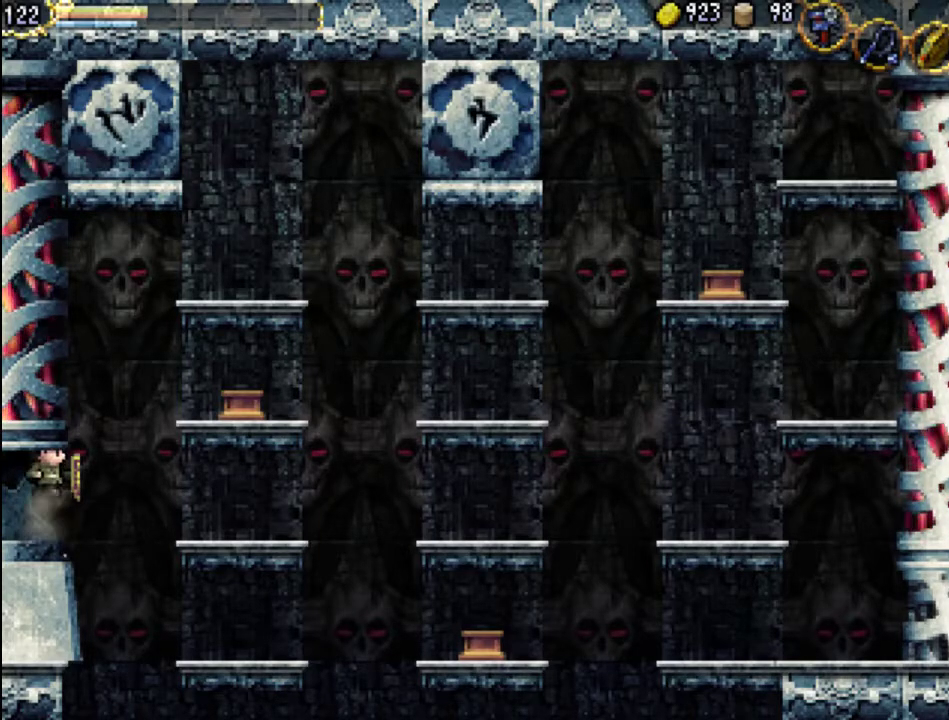
{"buttons": [], "events": []}
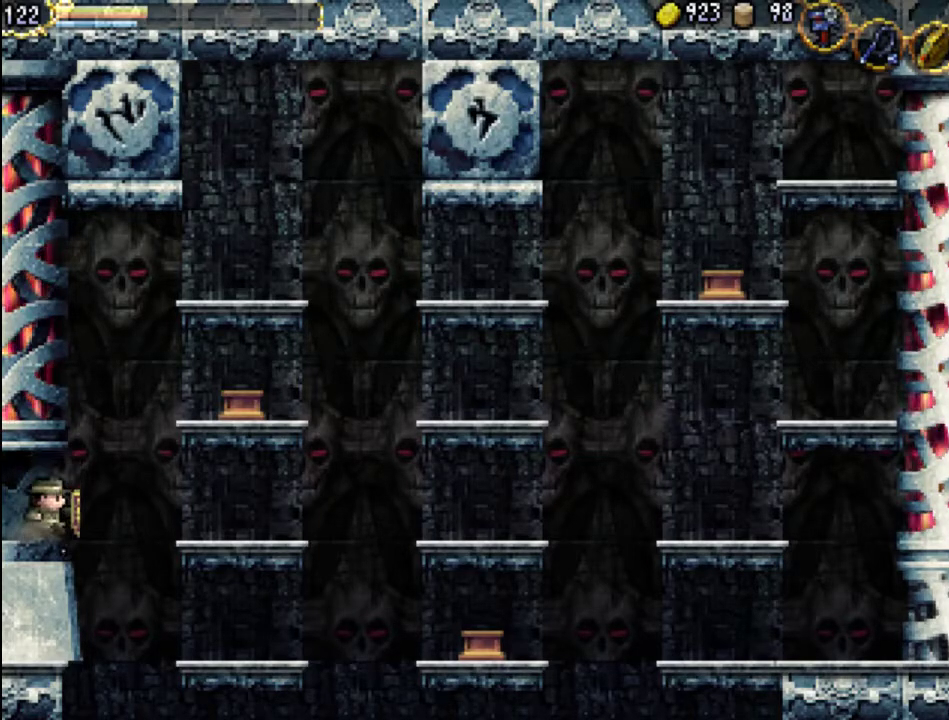
{"buttons": [], "events": []}
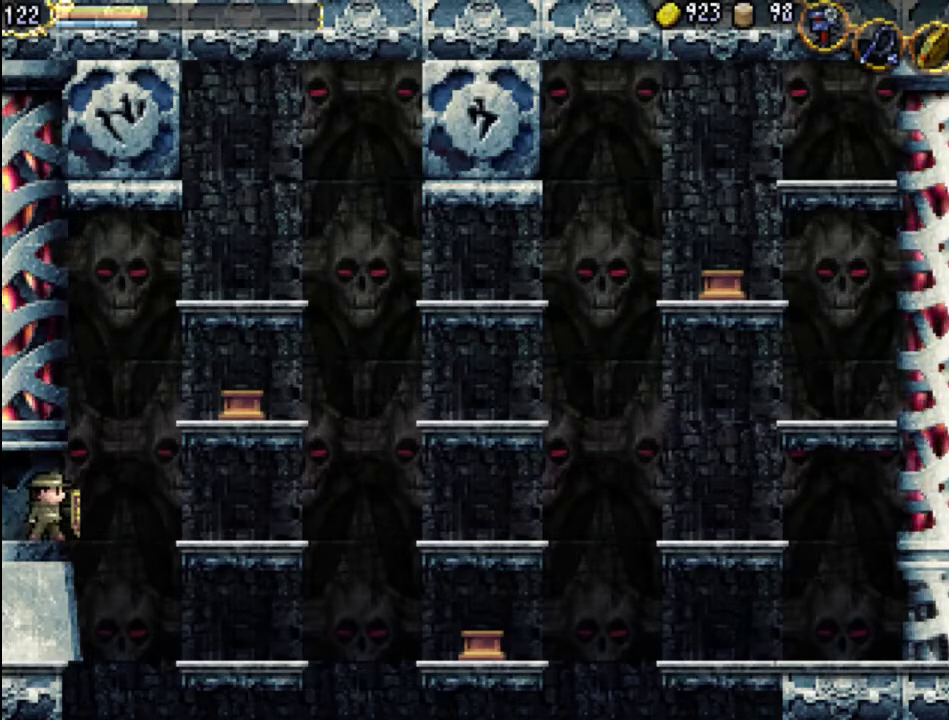
{"buttons": [], "events": []}
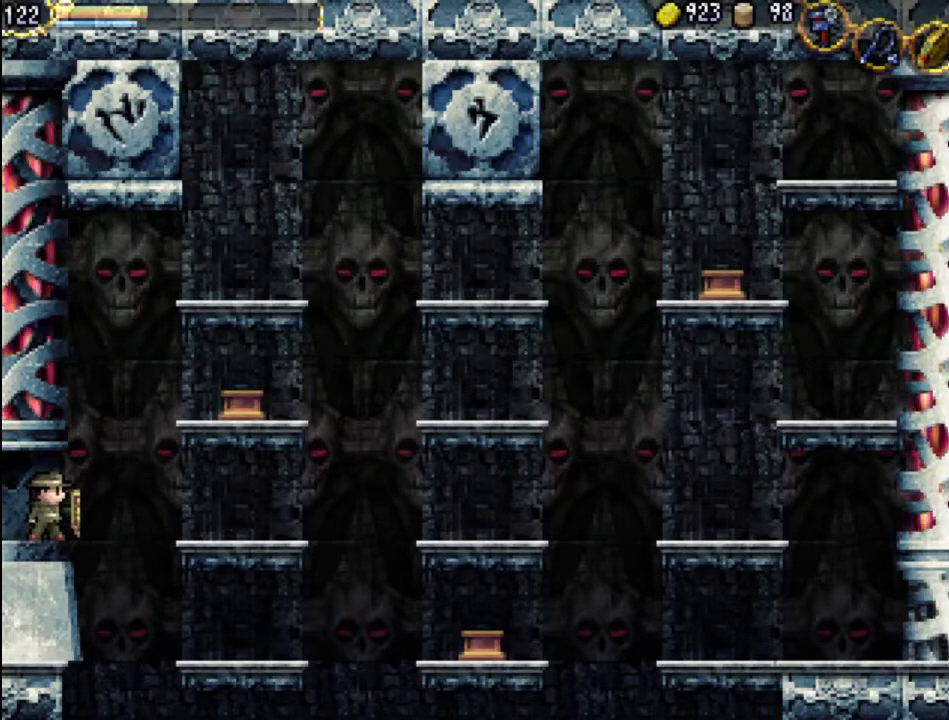
{"buttons": ["DPAD_RIGHT"], "events": [[267, "DPAD_RIGHT", "down"], [300, "A", "down"], [500, "A", "up"]]}
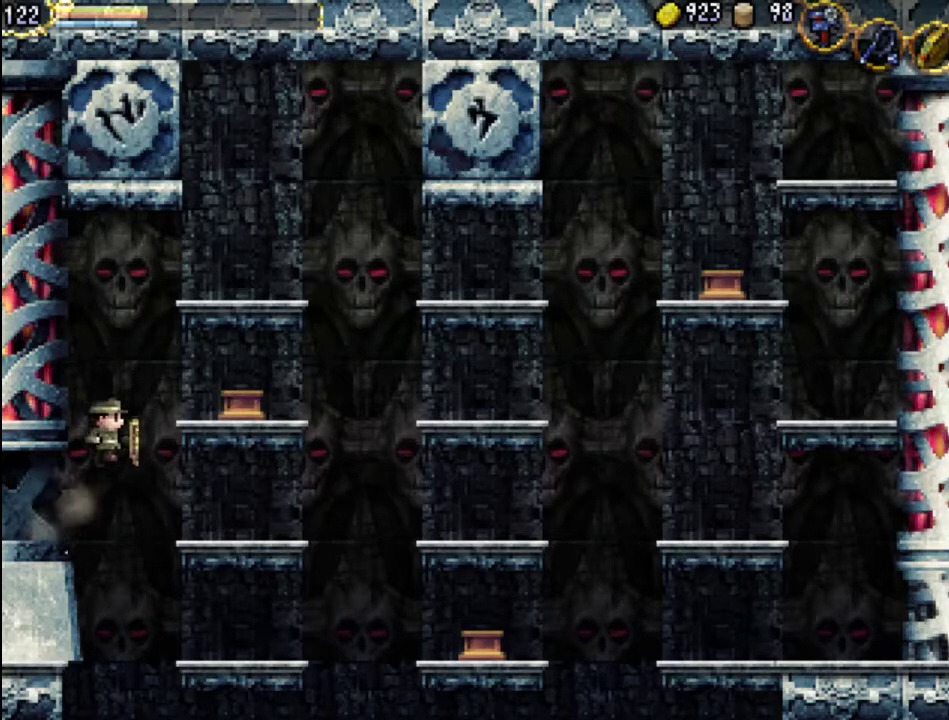
{"buttons": ["DPAD_RIGHT"], "events": []}
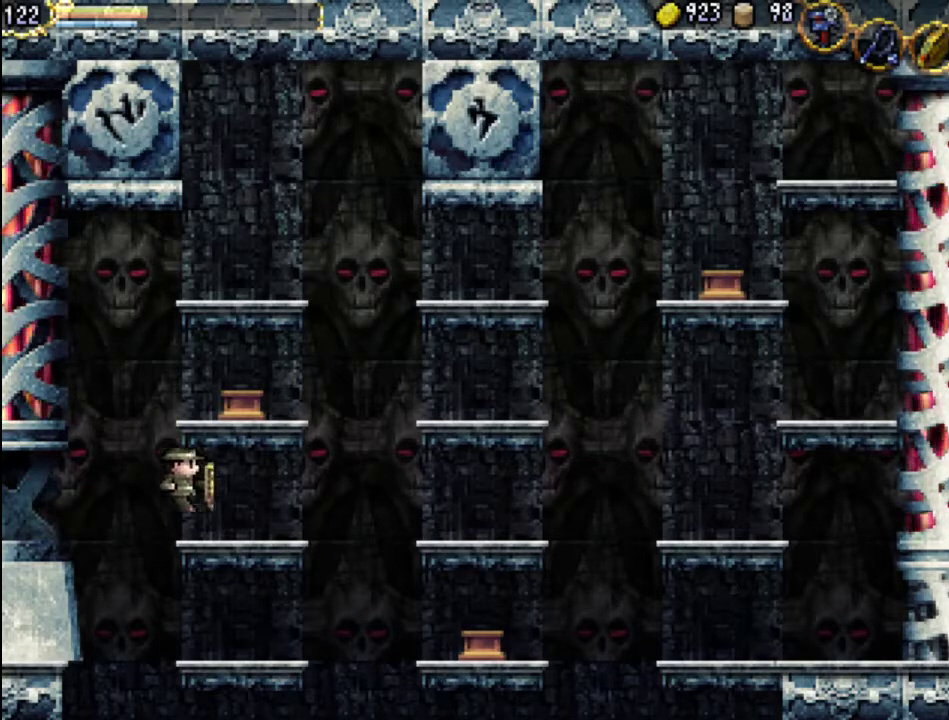
{"buttons": ["A", "DPAD_LEFT"], "events": [[100, "DPAD_RIGHT", "up"], [167, "DPAD_LEFT", "down"], [200, "A", "down"]]}
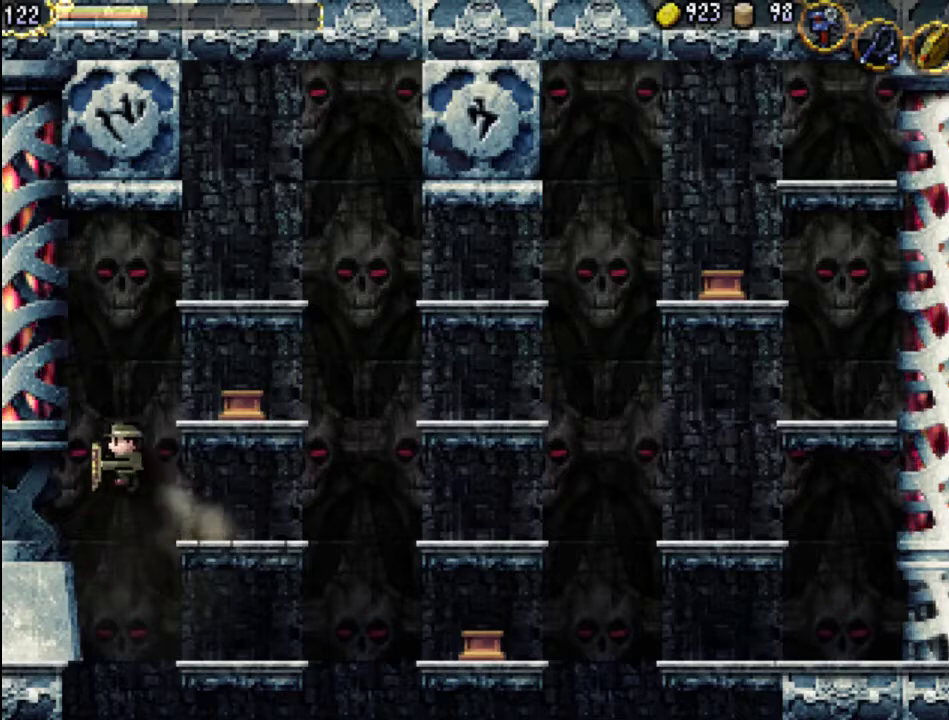
{"buttons": ["A", "DPAD_LEFT"], "events": [[133, "A", "up"], [167, "A", "down"]]}
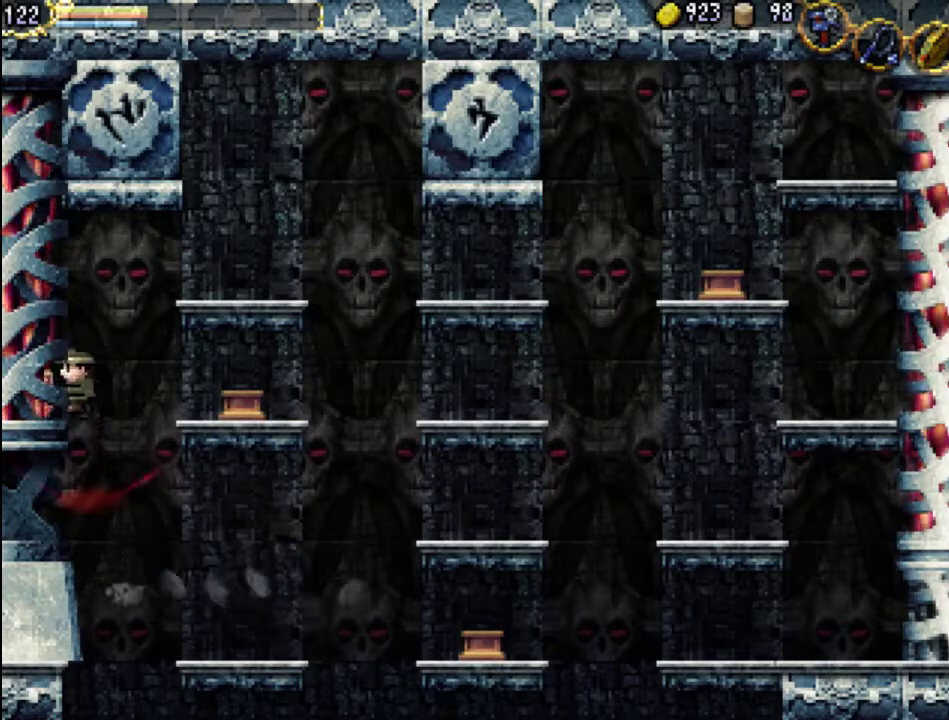
{"buttons": ["DPAD_UP", "DPAD_LEFT"], "events": [[167, "DPAD_UP", "down"], [267, "A", "up"]]}
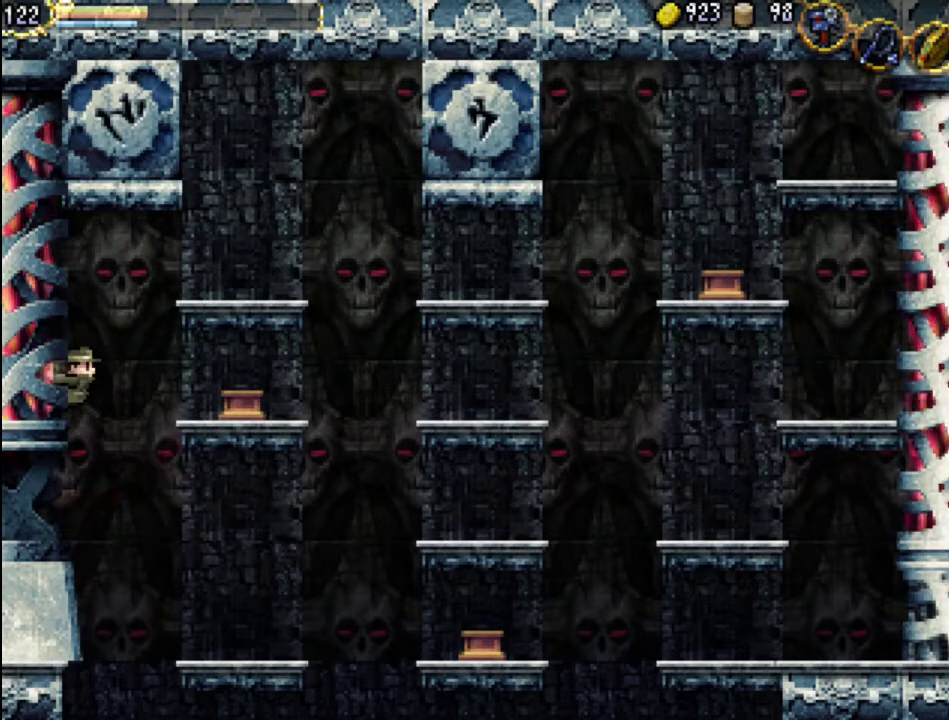
{"buttons": ["DPAD_UP", "DPAD_RIGHT"], "events": [[67, "DPAD_LEFT", "up"], [67, "DPAD_RIGHT", "down"], [133, "A", "down"], [433, "A", "up"]]}
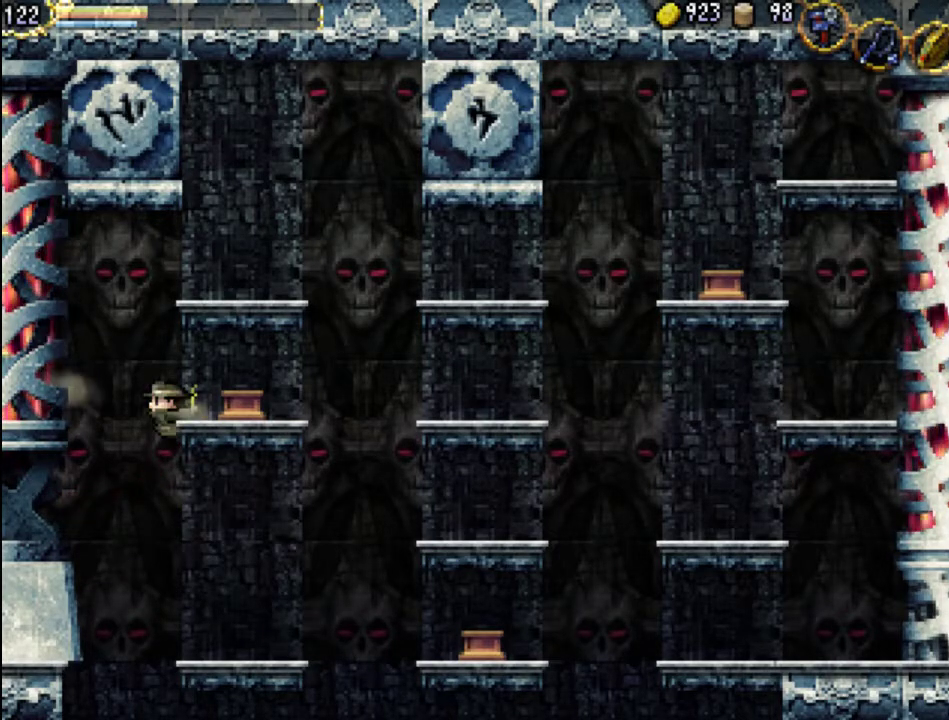
{"buttons": ["DPAD_UP", "DPAD_RIGHT"], "events": [[33, "DPAD_UP", "up"], [100, "DPAD_UP", "down"]]}
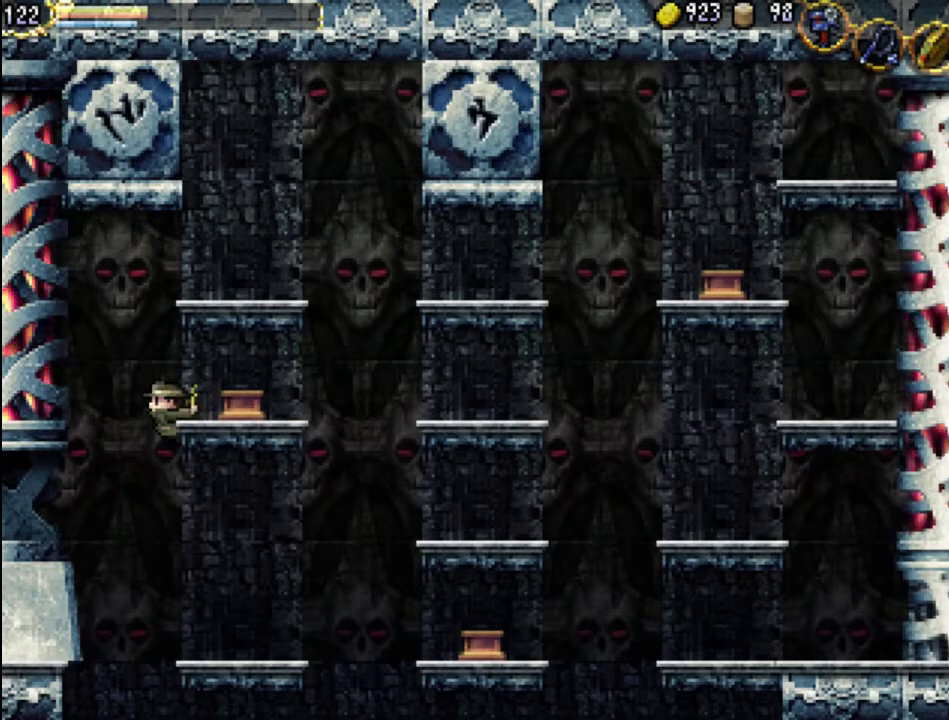
{"buttons": ["DPAD_RIGHT"], "events": [[167, "DPAD_UP", "up"]]}
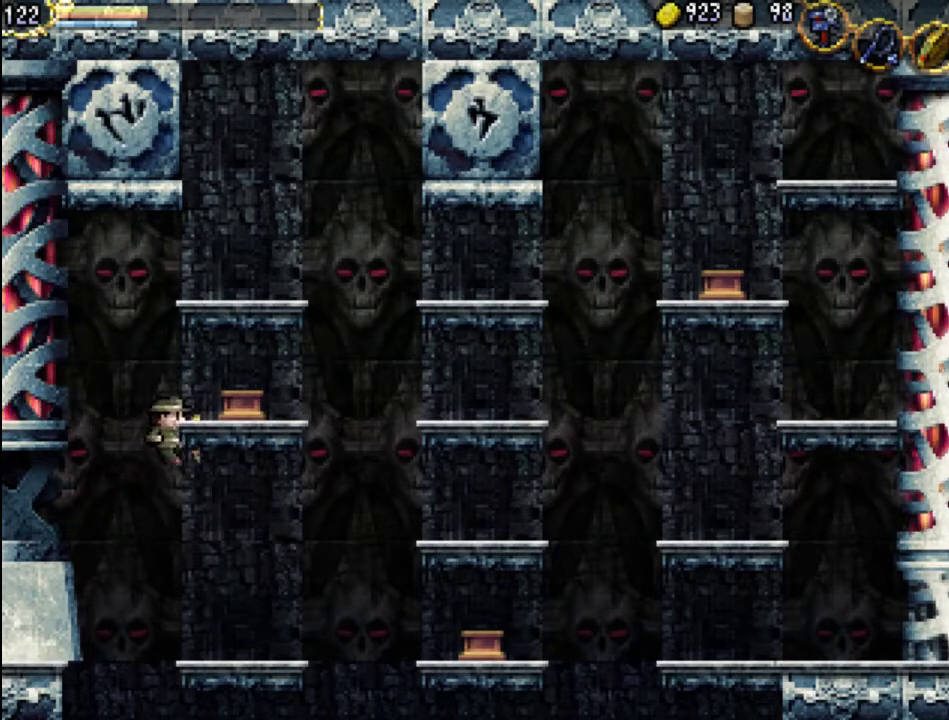
{"buttons": ["DPAD_RIGHT"], "events": []}
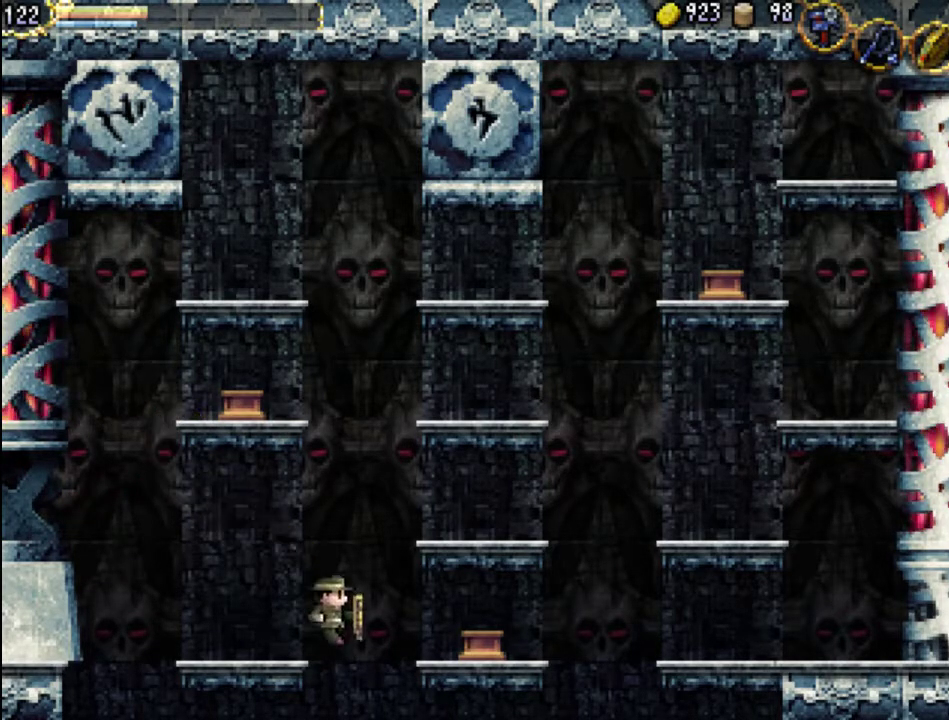
{"buttons": [], "events": [[33, "DPAD_RIGHT", "up"], [67, "A", "down"], [67, "DPAD_LEFT", "down"], [267, "DPAD_LEFT", "up"], [400, "A", "up"]]}
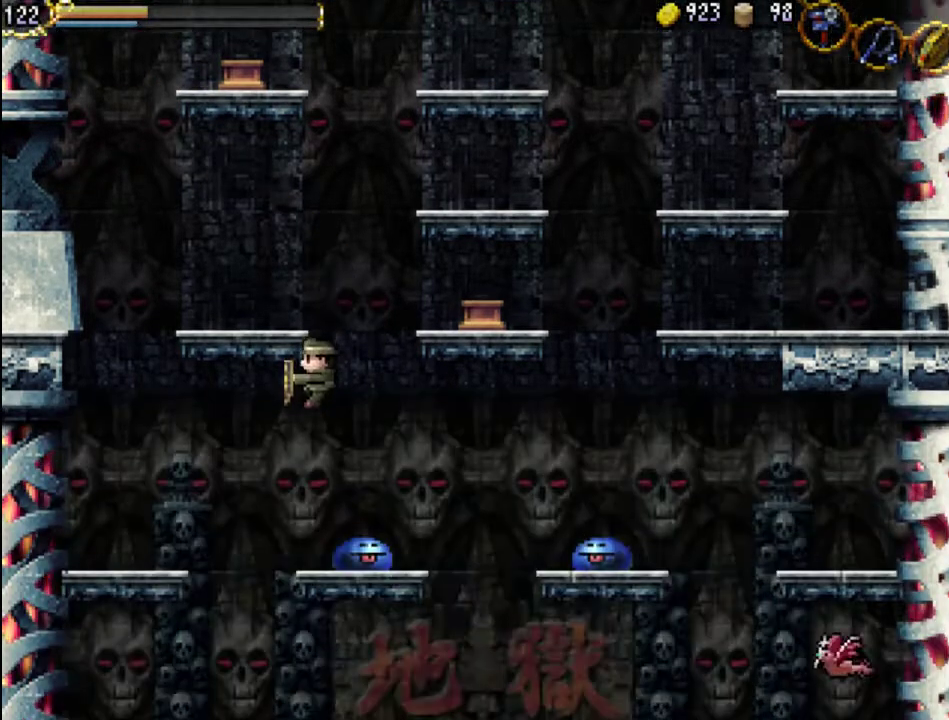
{"buttons": [], "events": []}
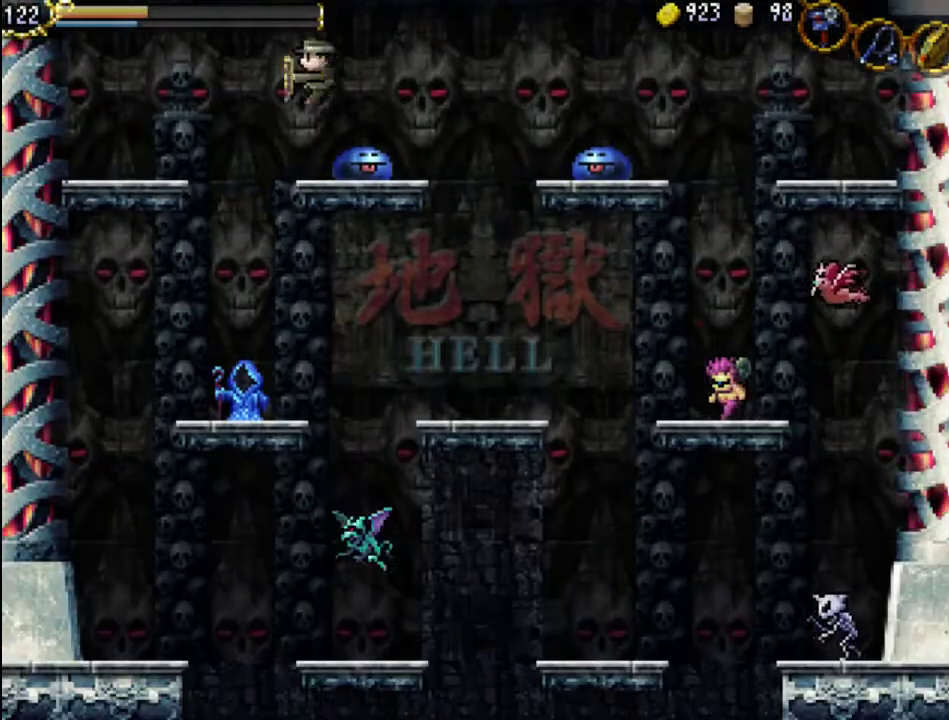
{"buttons": [], "events": [[200, "SELECT", "down"], [367, "SELECT", "up"]]}
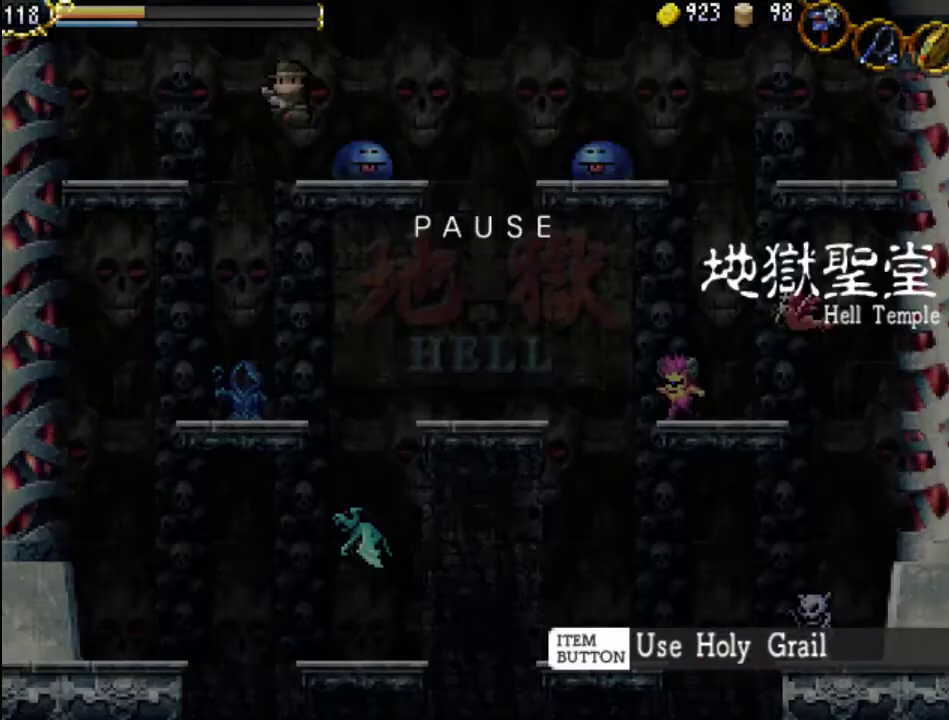
{"buttons": [], "events": []}
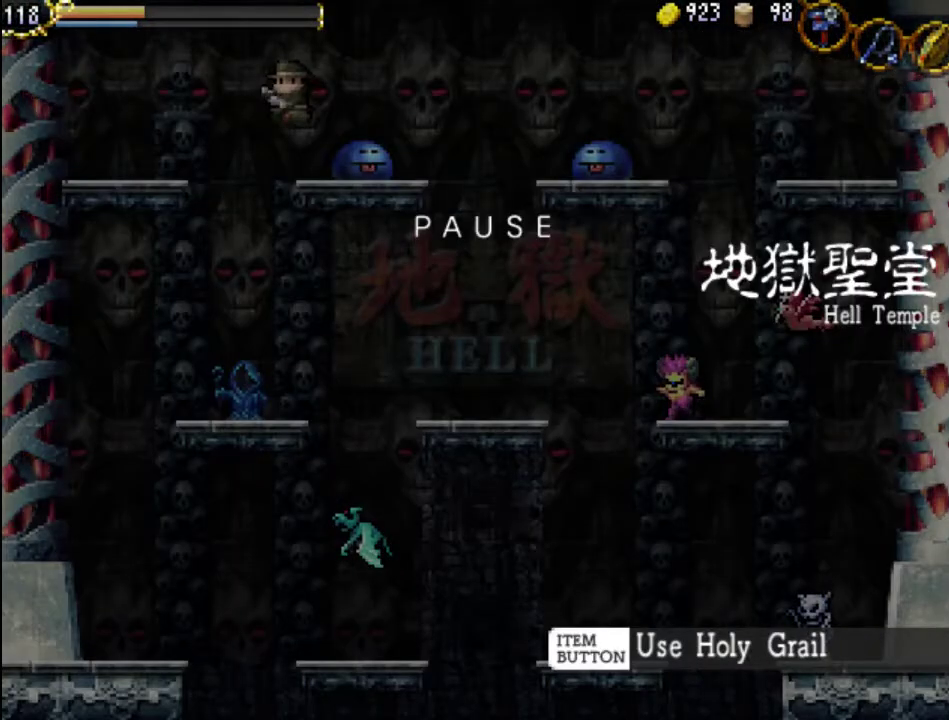
{"buttons": [], "events": []}
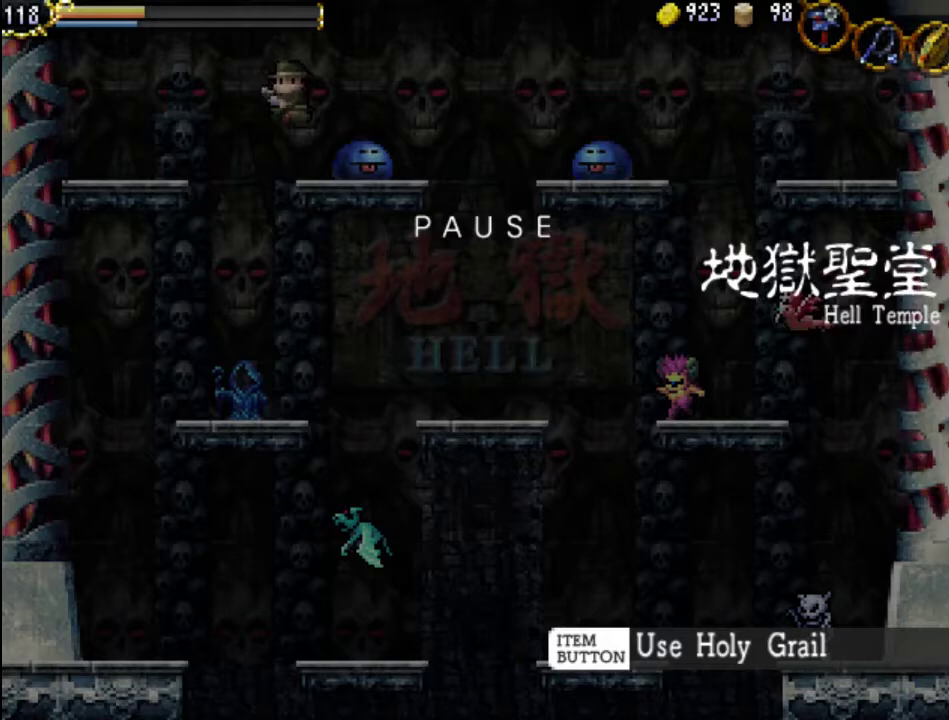
{"buttons": [], "events": []}
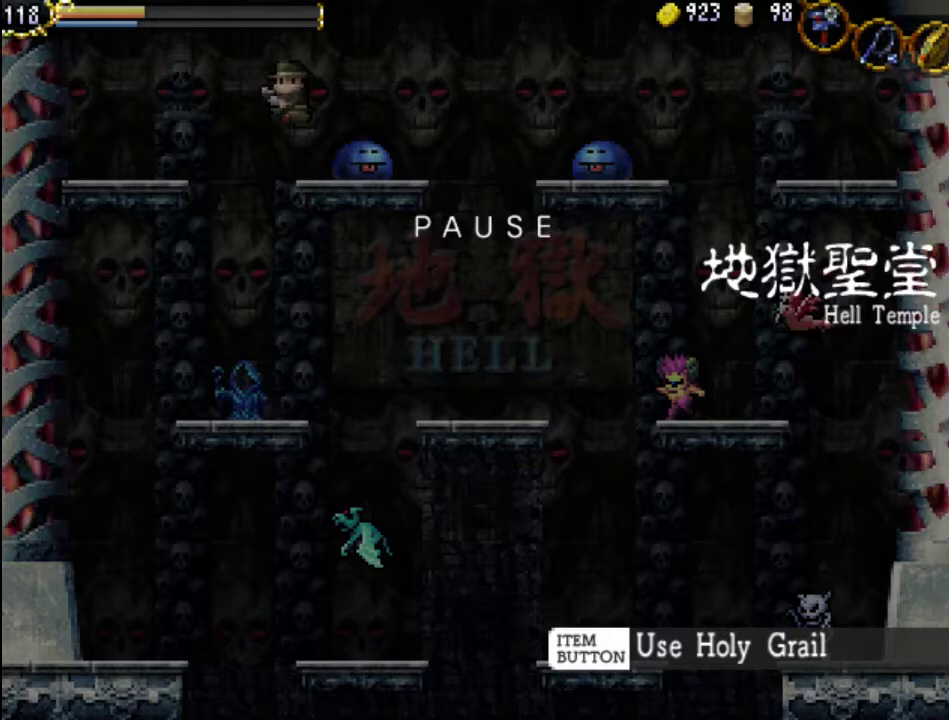
{"buttons": [], "events": []}
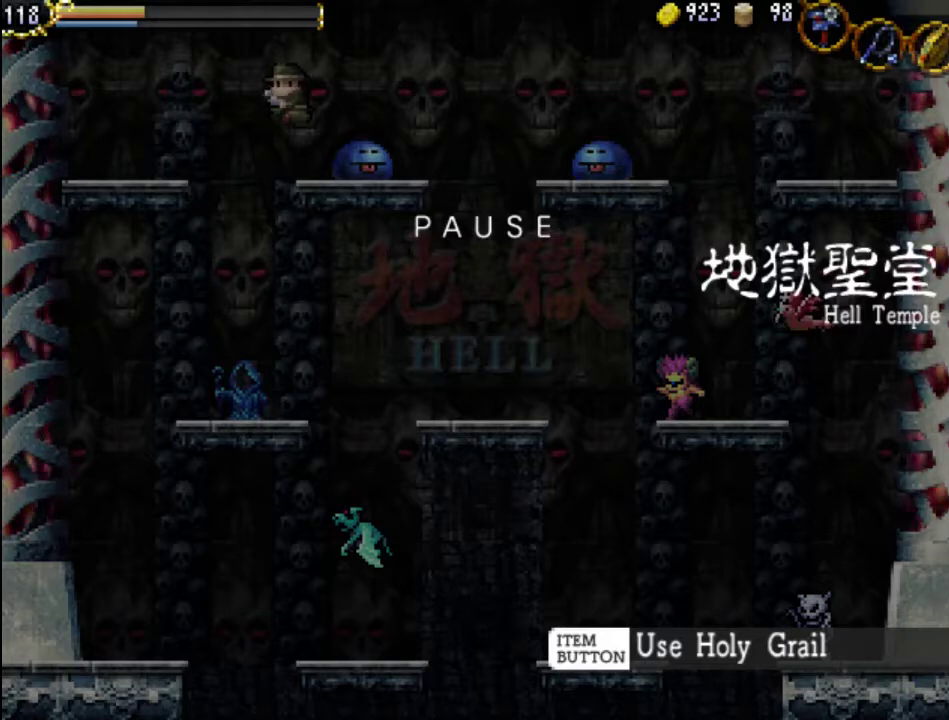
{"buttons": [], "events": []}
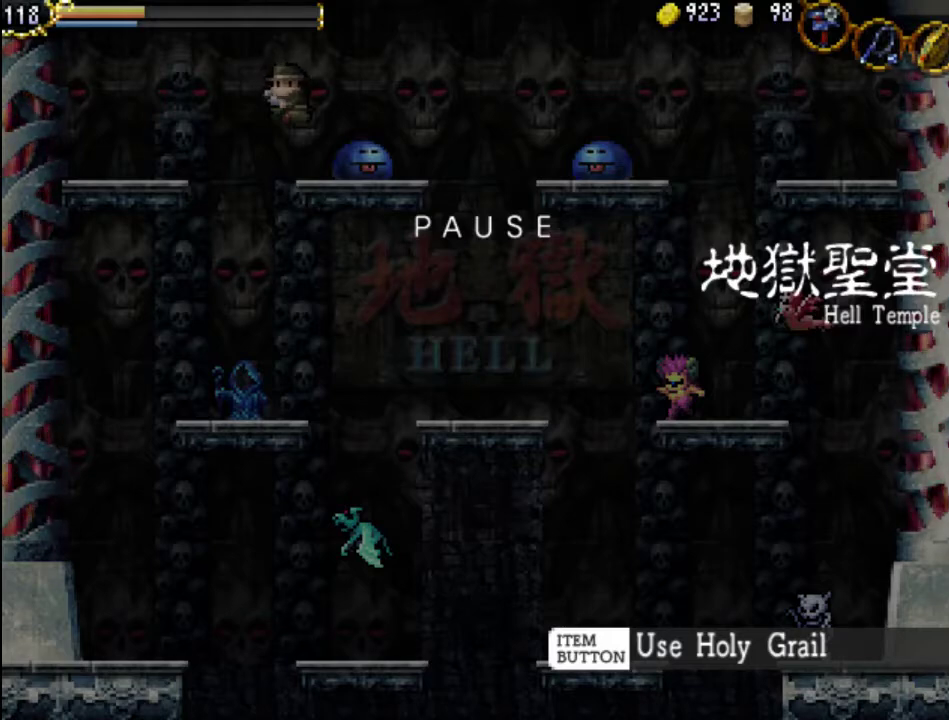
{"buttons": [], "events": []}
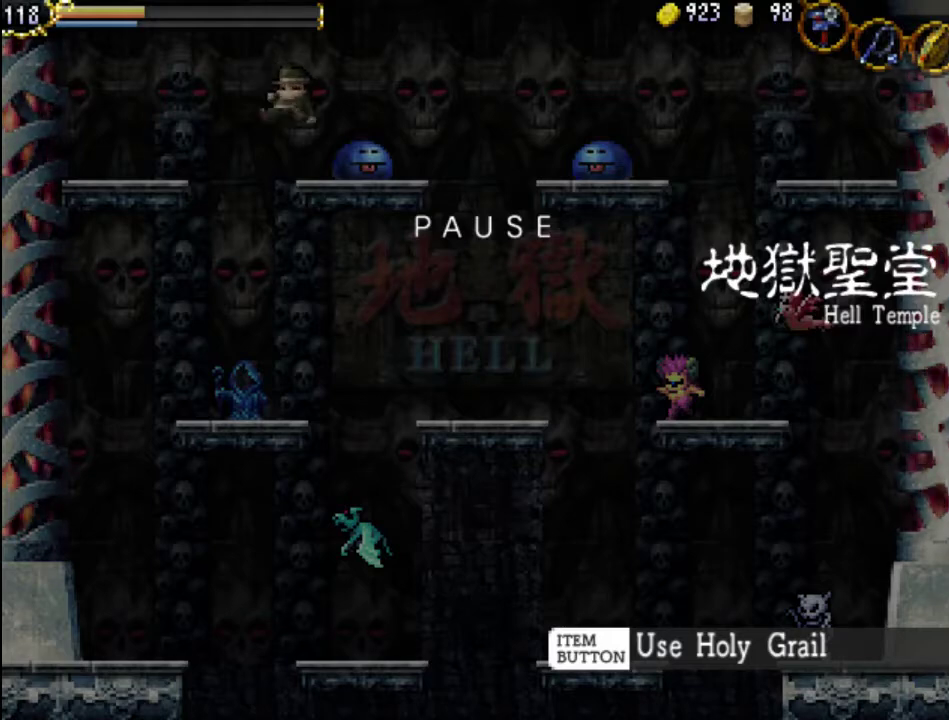
{"buttons": [], "events": []}